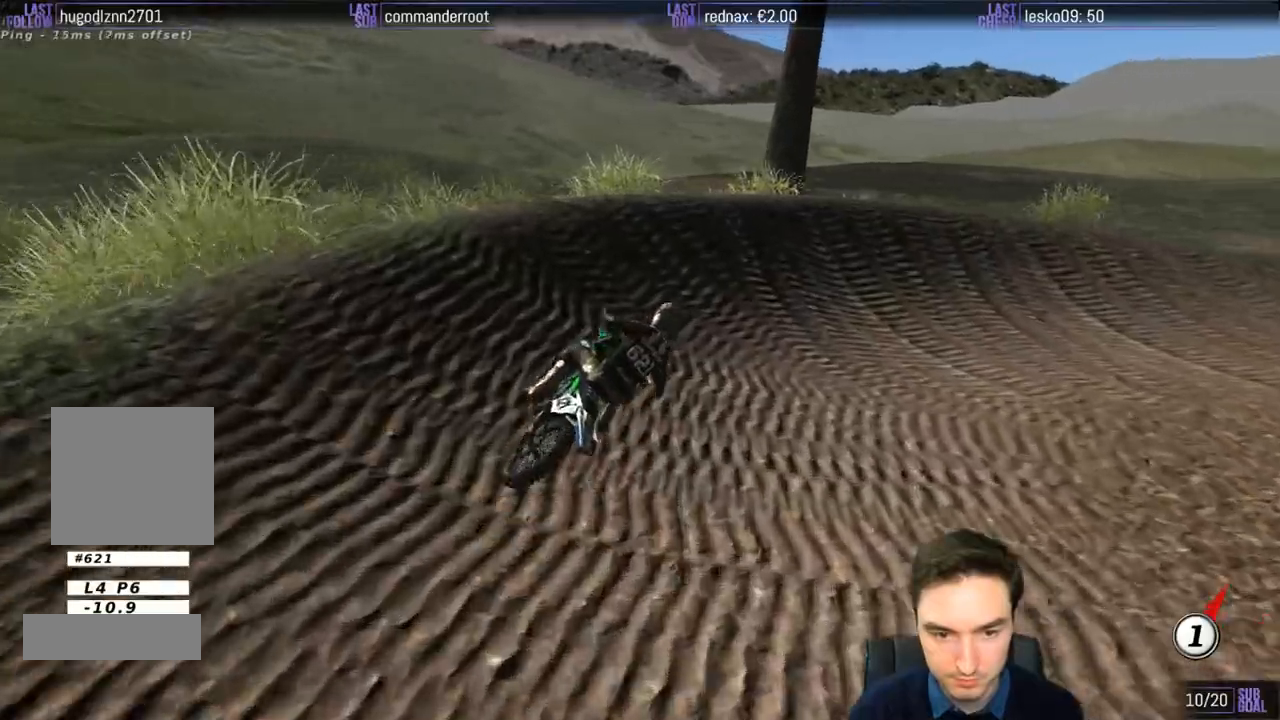
Gameplay with a controller (Xbox layout); each line is a JSON object with the inputs held at the frame after it. "events" lists button and stick changes between this image and that frame as [ms after this image, input, new state], when the widget could be followed in between. Not read: L3 R3.
{"buttons": ["R2"], "left_stick": "center", "right_stick": "center", "events": [[33, "L2", "down"], [200, "A", "up"], [233, "L2", "up"], [467, "R2", "down"], [500, "left_stick", "center"]]}
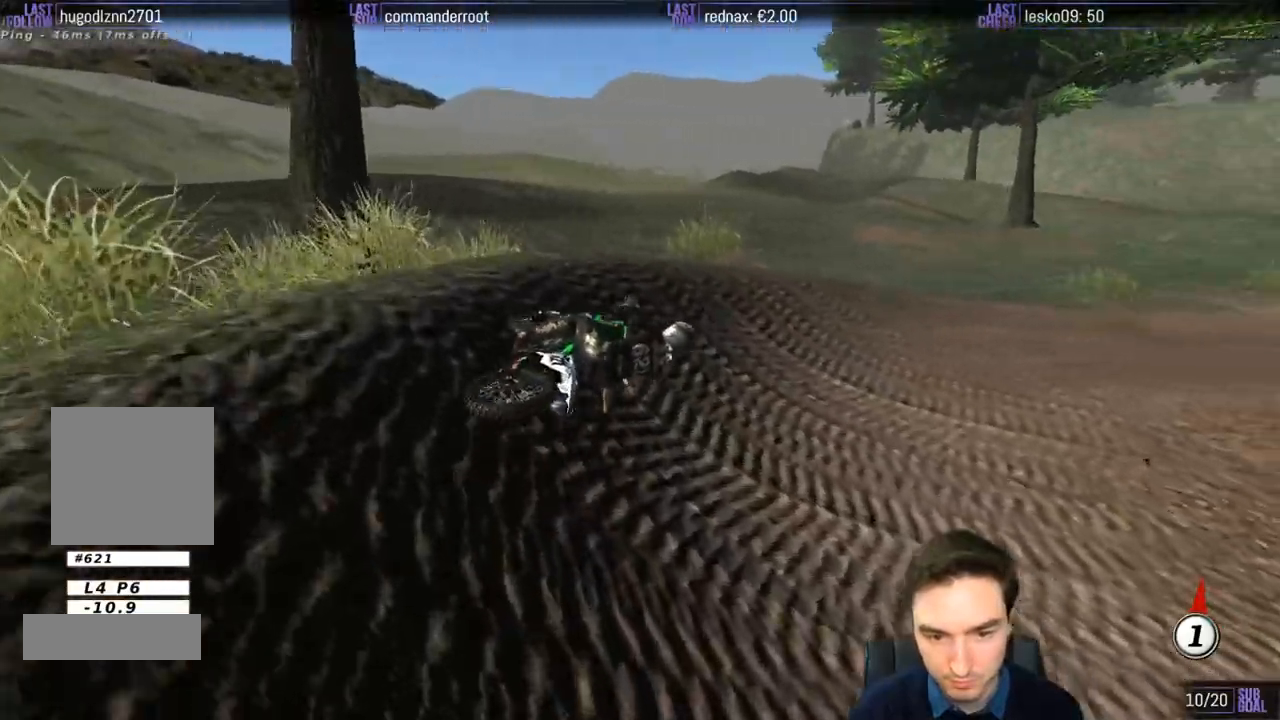
{"buttons": ["L1"], "left_stick": "center", "right_stick": "center", "events": [[100, "L1", "down"], [500, "R2", "up"]]}
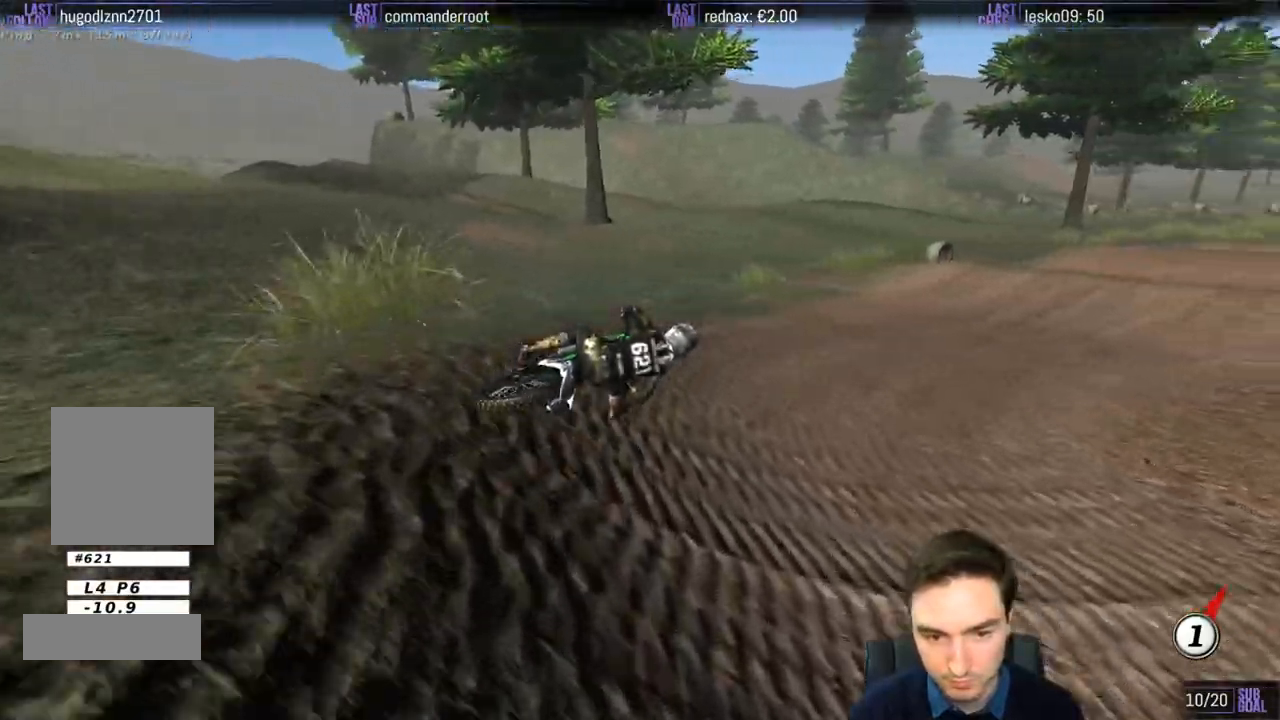
{"buttons": ["L1"], "left_stick": "left", "right_stick": "center", "events": [[33, "left_stick", "left"], [200, "left_stick", "center"], [433, "left_stick", "left"]]}
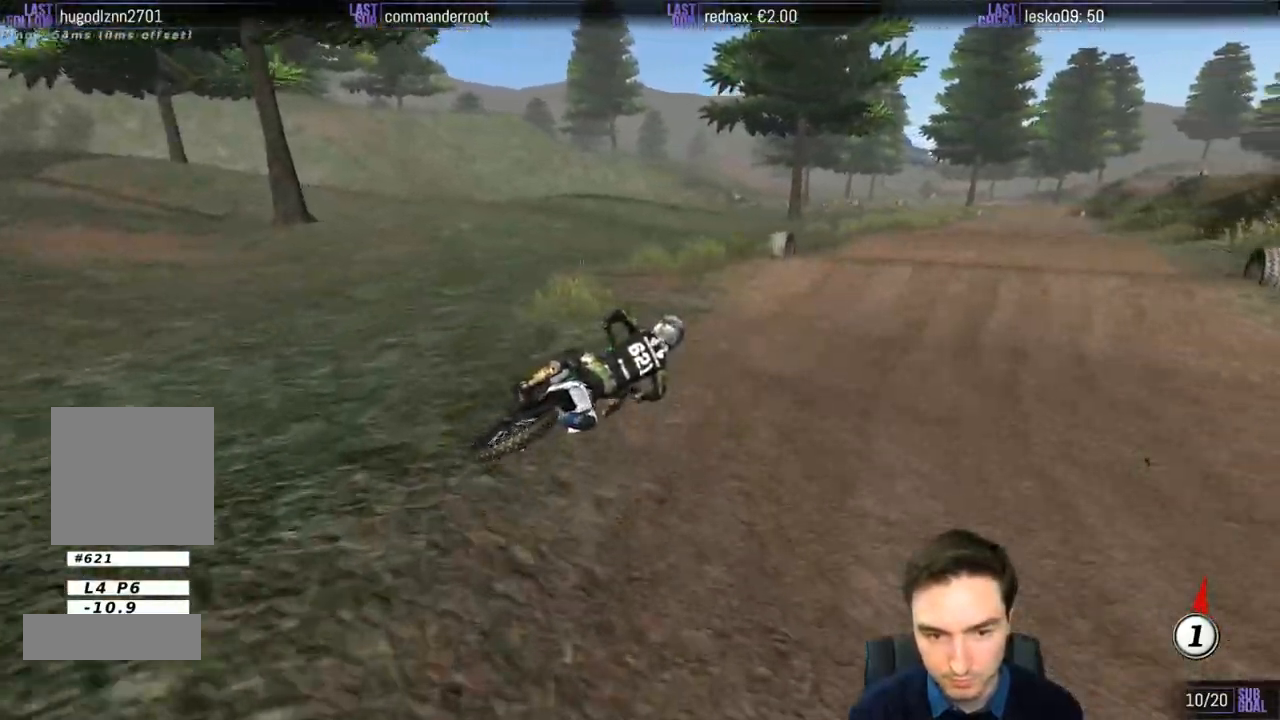
{"buttons": ["L1"], "left_stick": "left", "right_stick": "center", "events": []}
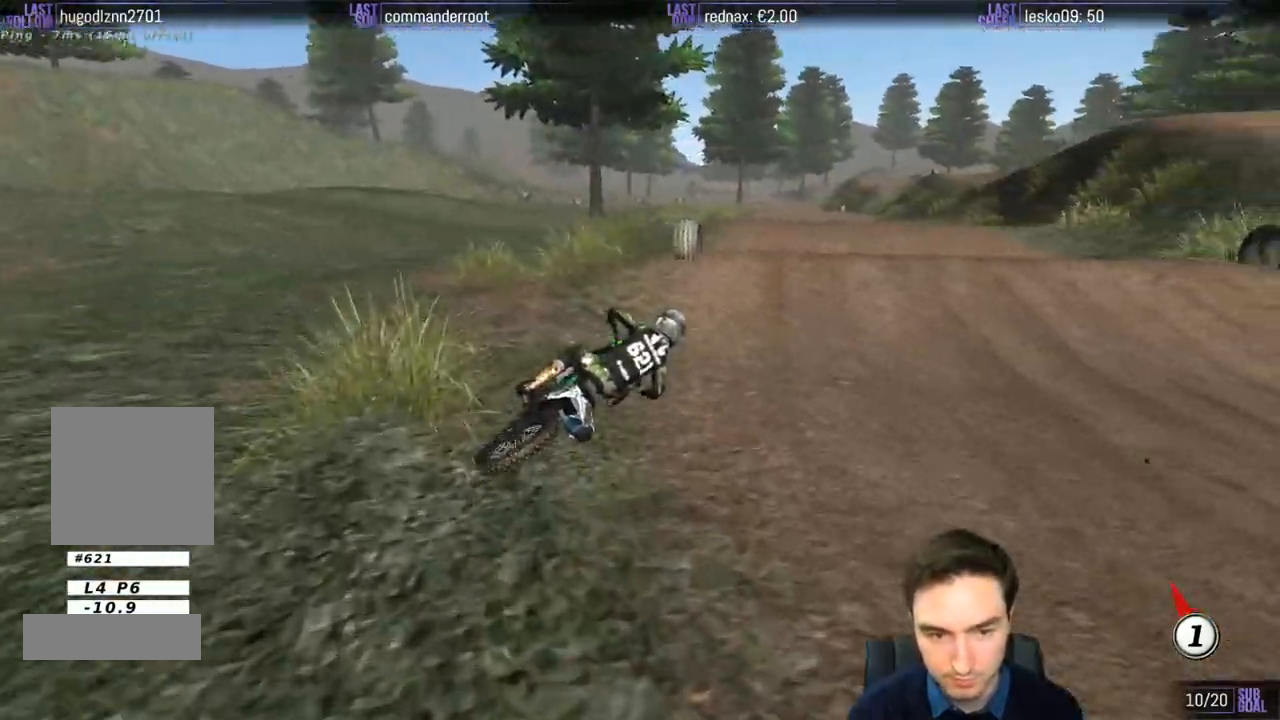
{"buttons": ["L1"], "left_stick": "left", "right_stick": "center", "events": [[167, "R2", "down"], [300, "R2", "up"]]}
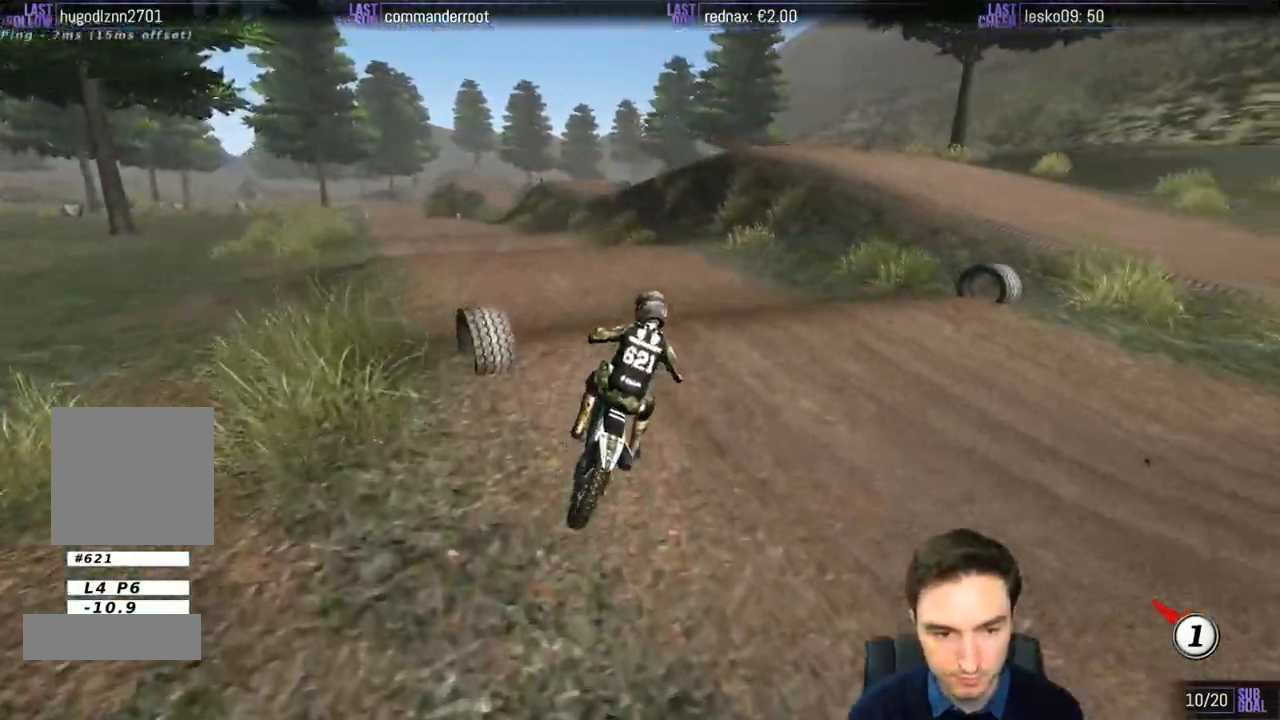
{"buttons": ["L1", "R2"], "left_stick": "left", "right_stick": "center", "events": [[300, "R2", "down"]]}
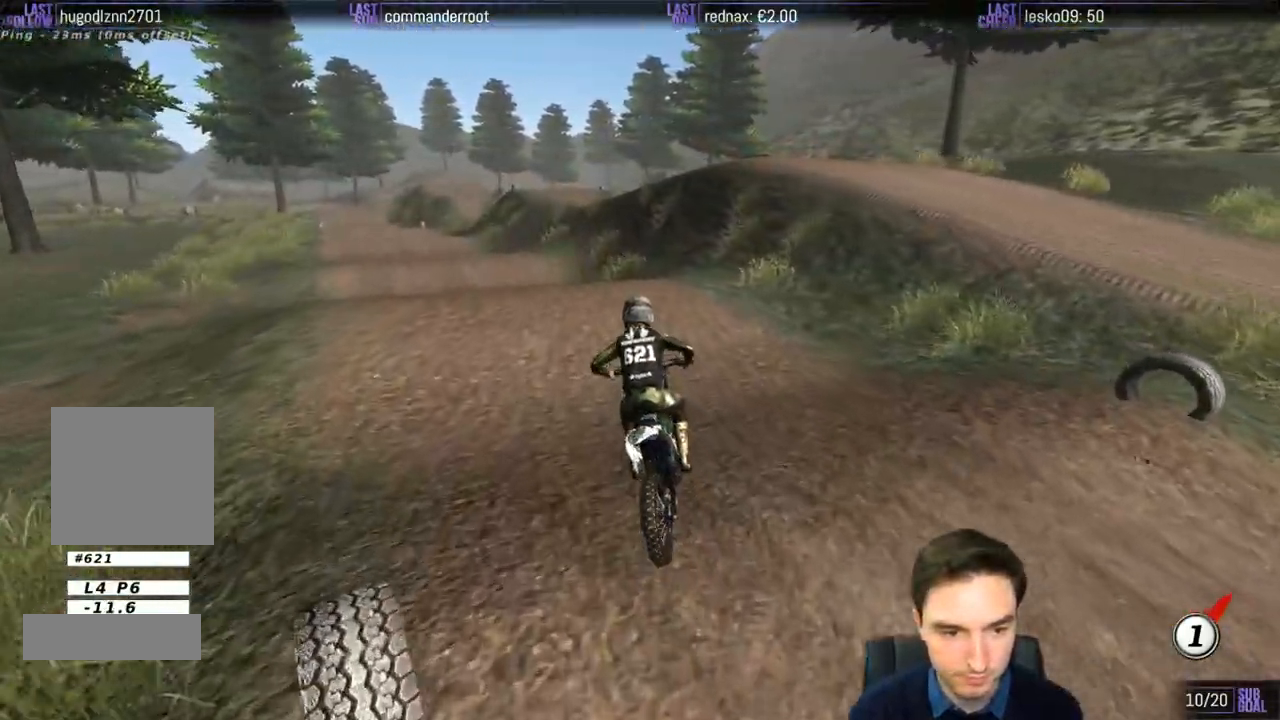
{"buttons": ["L1", "R2"], "left_stick": "right", "right_stick": "center", "events": [[300, "left_stick", "center"], [433, "left_stick", "right"]]}
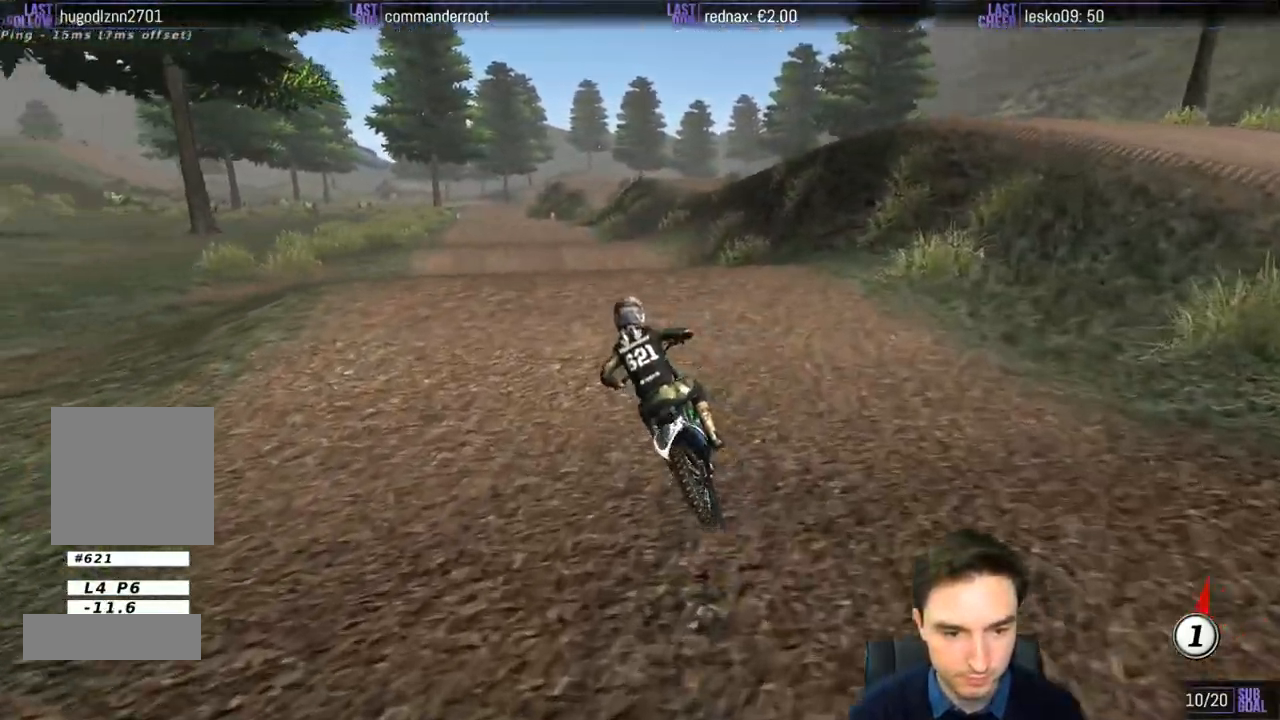
{"buttons": ["R2"], "left_stick": "up", "right_stick": "center", "events": [[133, "left_stick", "center"], [333, "left_stick", "down"], [400, "L1", "up"], [500, "left_stick", "up"]]}
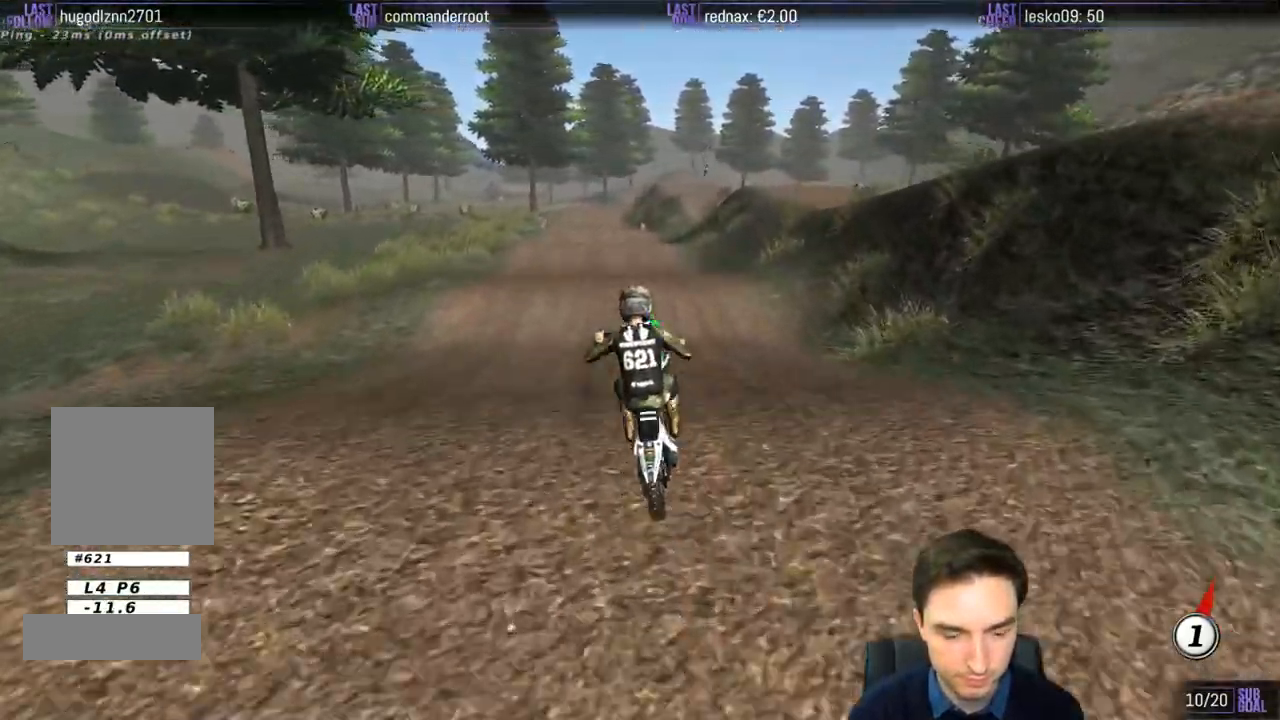
{"buttons": ["R2"], "left_stick": "center", "right_stick": "center", "events": [[100, "left_stick", "center"]]}
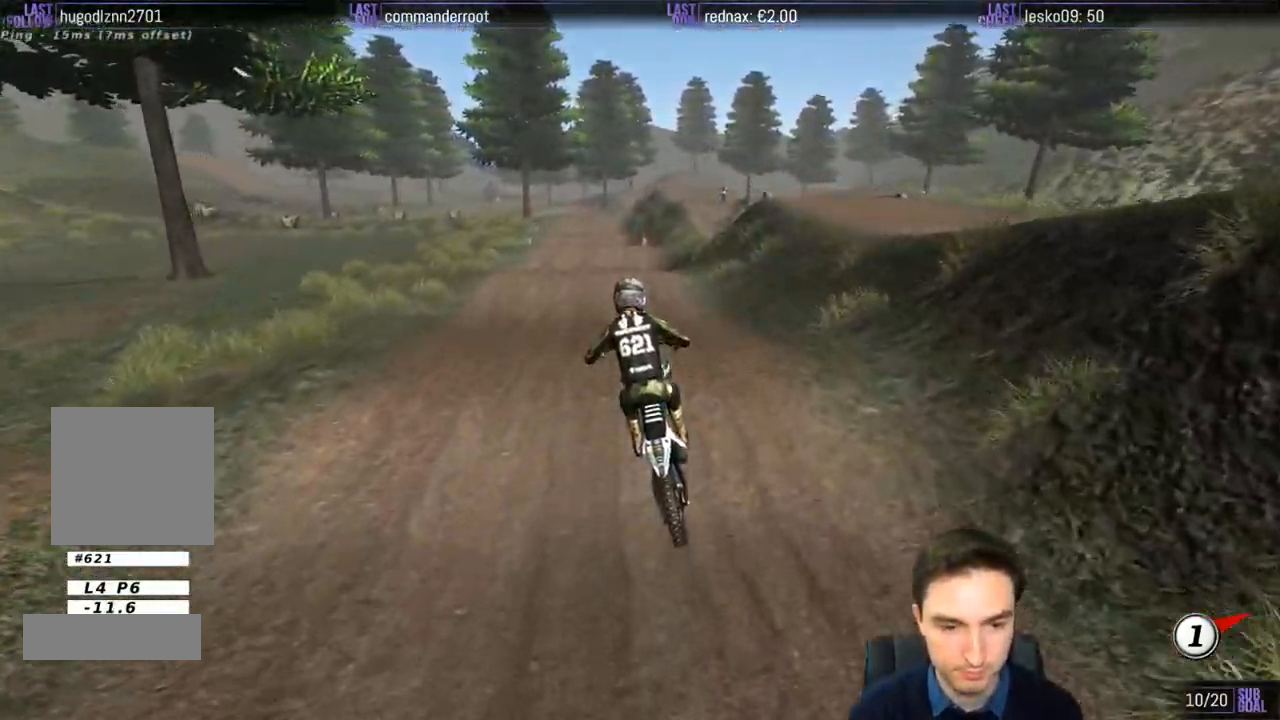
{"buttons": ["R2"], "left_stick": "down-right", "right_stick": "center", "events": [[83, "B", "down"], [167, "B", "up"], [433, "left_stick", "down-right"]]}
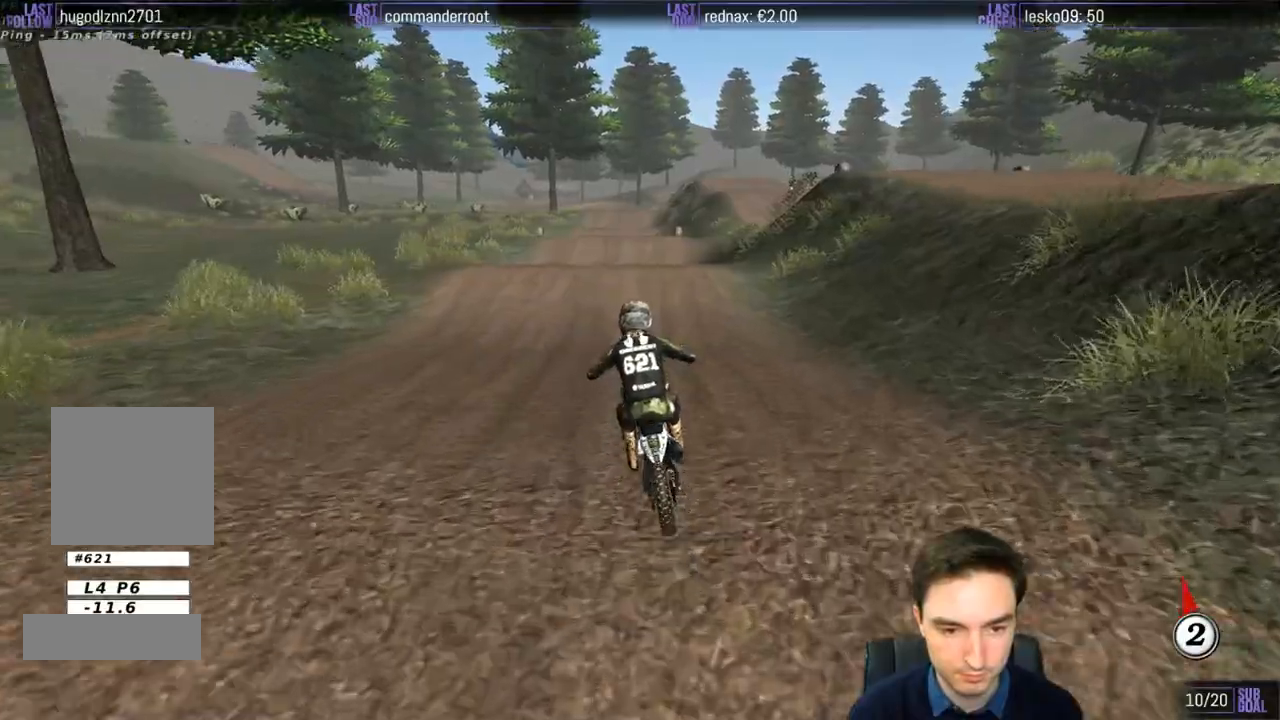
{"buttons": ["R2"], "left_stick": "center", "right_stick": "center", "events": [[233, "left_stick", "center"]]}
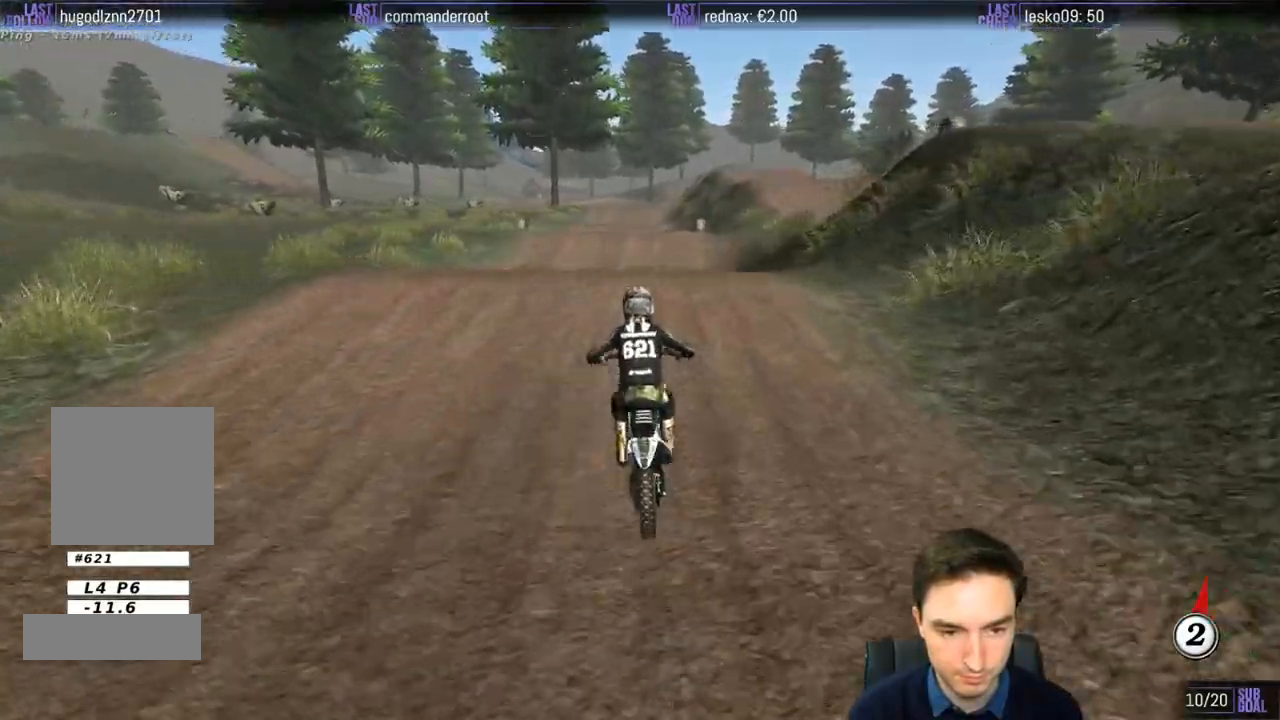
{"buttons": [], "left_stick": "center", "right_stick": "center", "events": [[167, "left_stick", "down"], [300, "left_stick", "center"], [500, "R2", "up"]]}
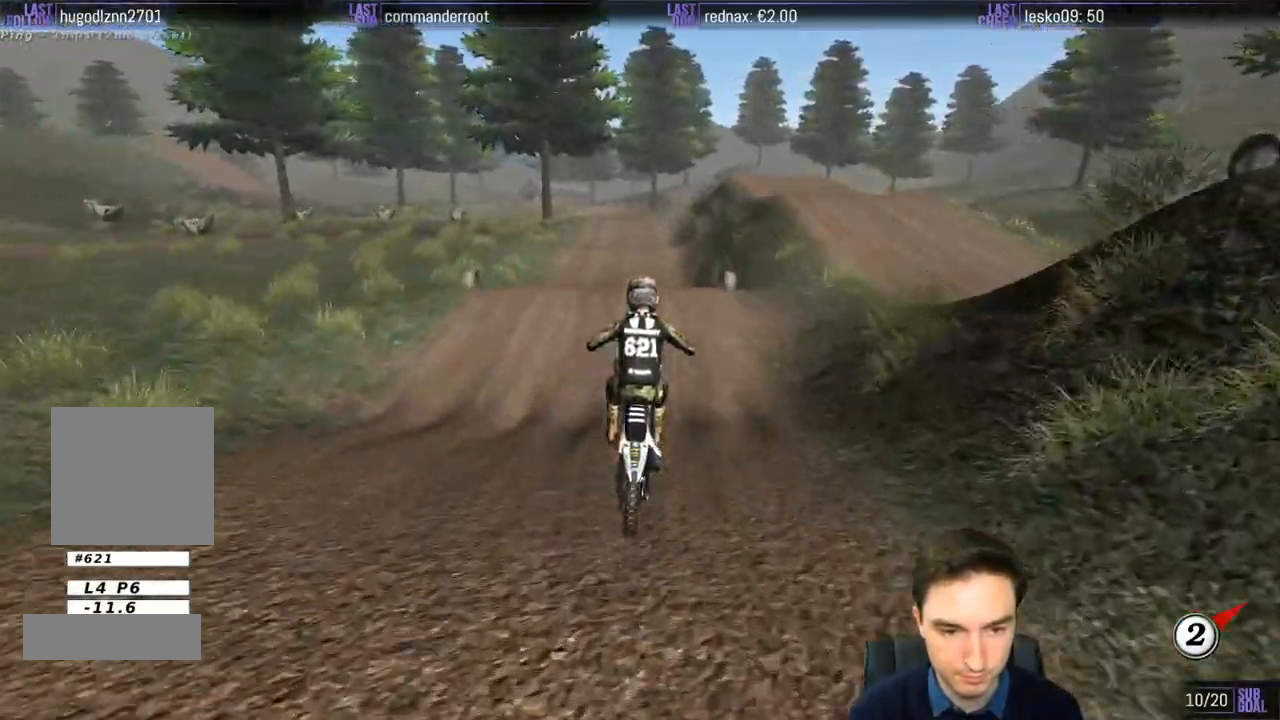
{"buttons": [], "left_stick": "center", "right_stick": "center", "events": [[300, "A", "down"], [400, "A", "up"]]}
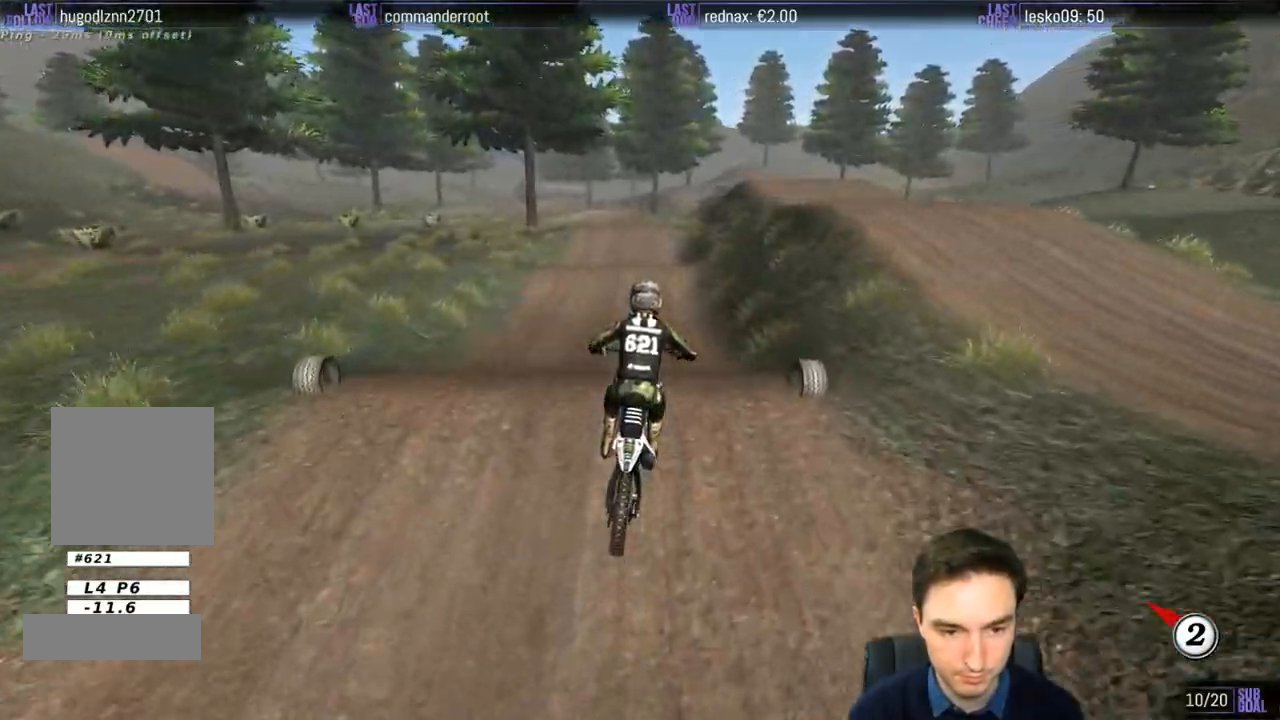
{"buttons": ["R2"], "left_stick": "center", "right_stick": "center", "events": [[67, "R2", "down"], [67, "left_stick", "down"], [333, "left_stick", "center"], [367, "B", "down"], [467, "B", "up"]]}
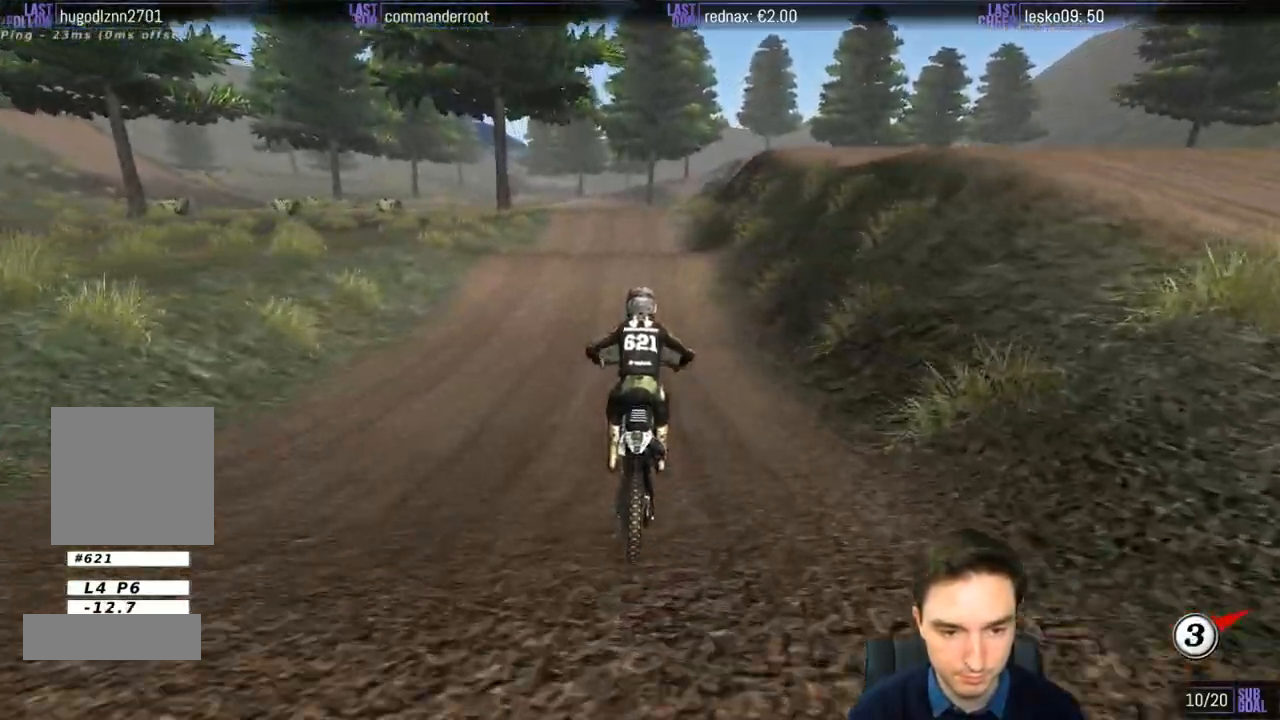
{"buttons": ["R2"], "left_stick": "center", "right_stick": "center", "events": []}
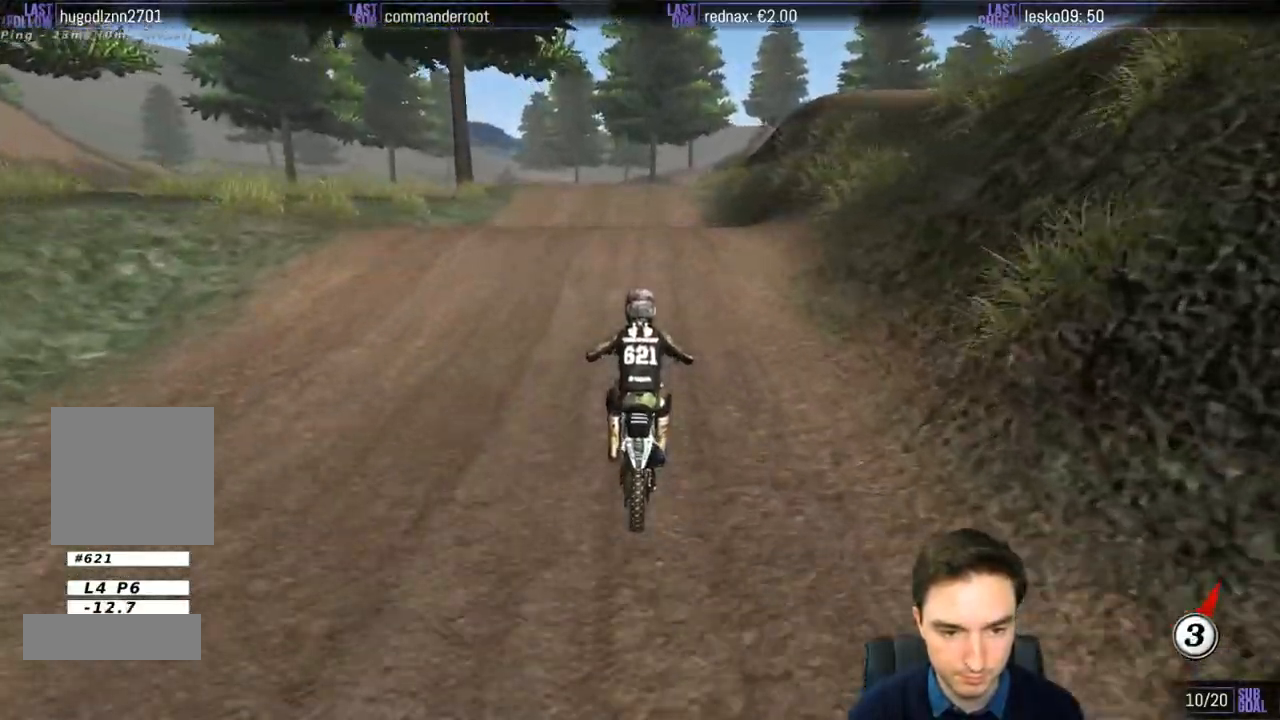
{"buttons": ["R2"], "left_stick": "down", "right_stick": "center", "events": [[100, "R2", "up"], [233, "R2", "down"], [267, "left_stick", "down"]]}
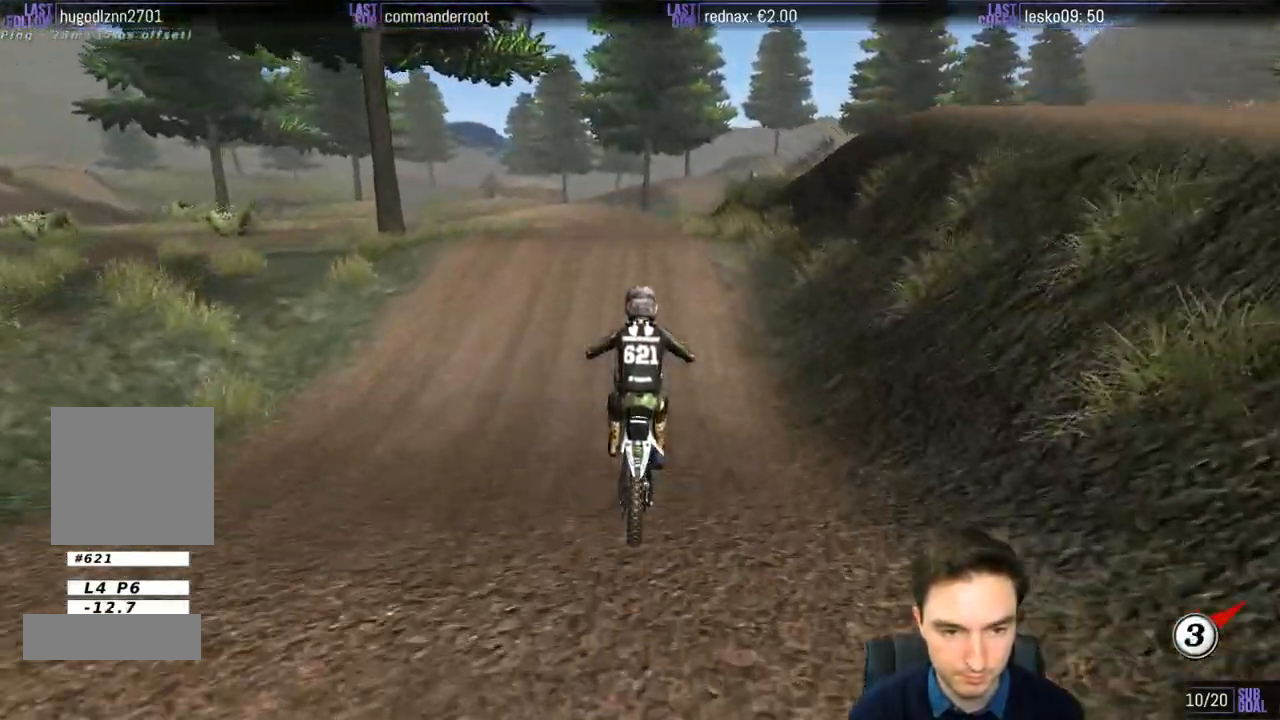
{"buttons": ["R2"], "left_stick": "down", "right_stick": "center", "events": [[33, "R2", "up"], [200, "R2", "down"]]}
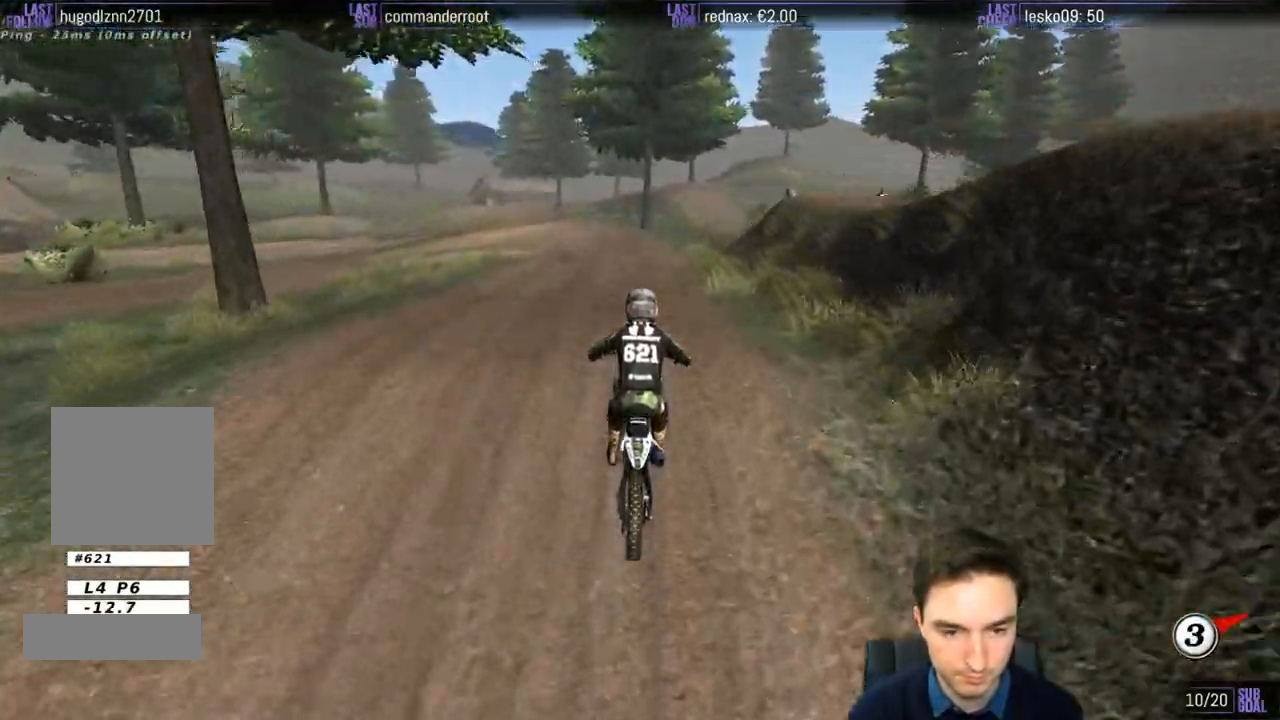
{"buttons": ["X", "R2"], "left_stick": "down-left", "right_stick": "center", "events": [[133, "left_stick", "center"], [333, "X", "down"], [350, "left_stick", "down-left"], [400, "X", "up"], [500, "X", "down"]]}
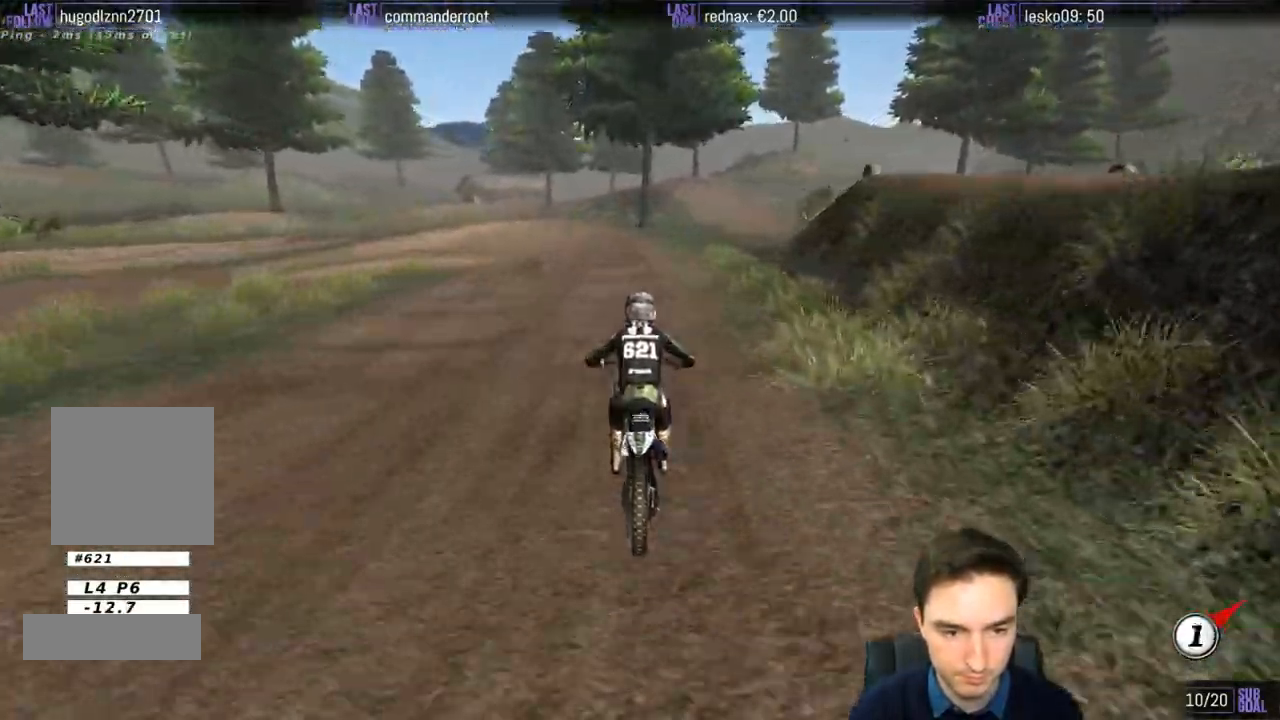
{"buttons": [], "left_stick": "down-left", "right_stick": "center", "events": [[33, "R2", "up"], [67, "X", "up"], [167, "X", "down"], [233, "X", "up"]]}
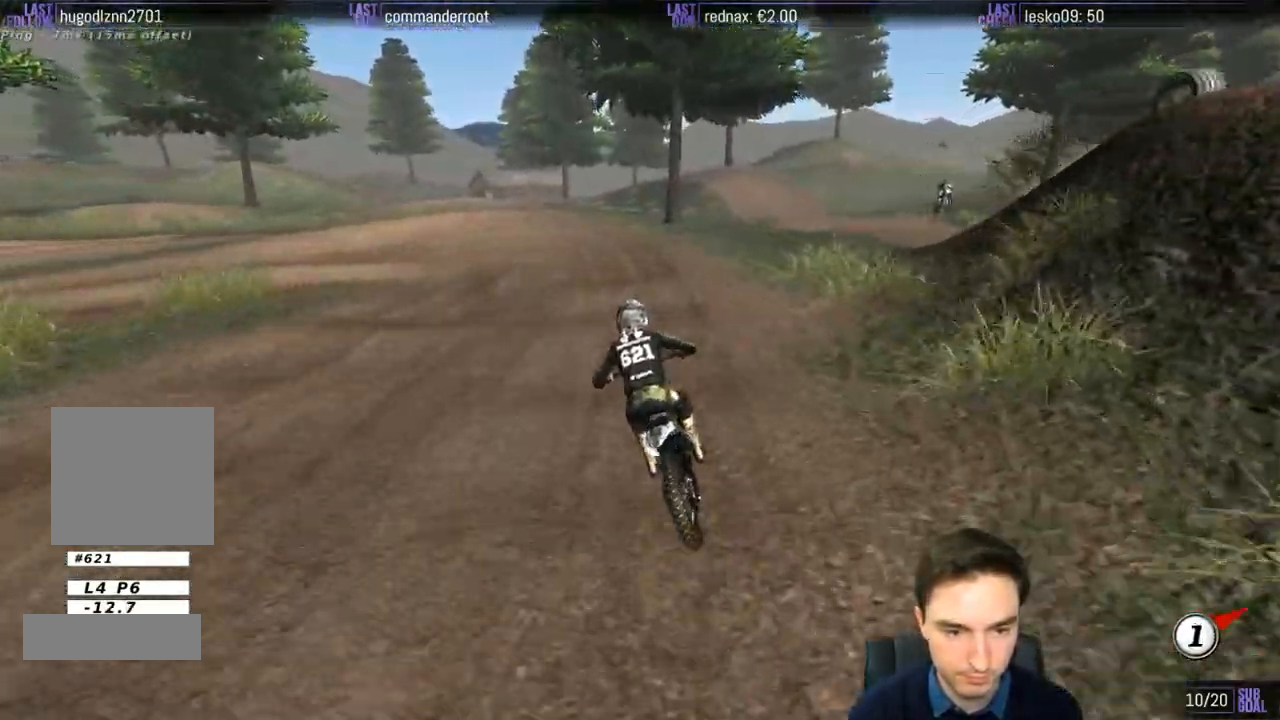
{"buttons": ["L1"], "left_stick": "center", "right_stick": "center", "events": [[33, "A", "down"], [67, "L2", "down"], [233, "L2", "up"], [300, "L1", "down"], [333, "left_stick", "center"], [400, "A", "up"]]}
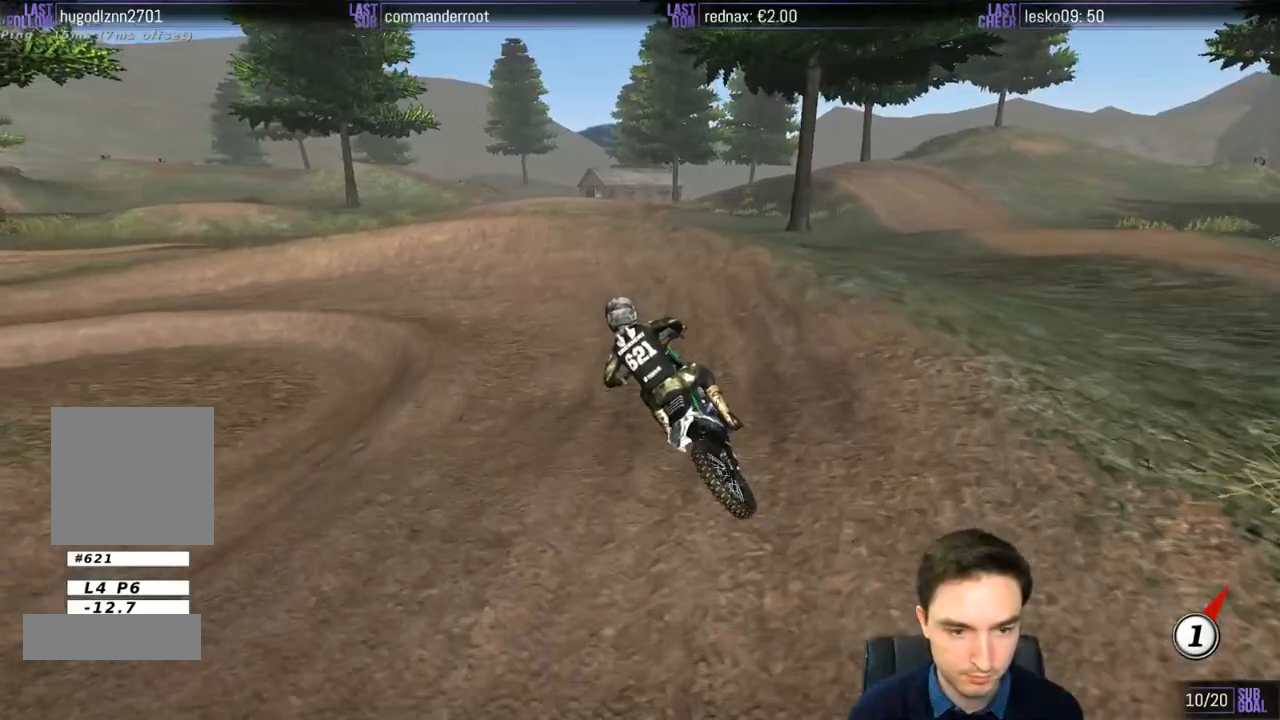
{"buttons": ["L1"], "left_stick": "left", "right_stick": "center", "events": [[33, "A", "down"], [33, "left_stick", "left"], [167, "A", "up"], [200, "L1", "up"], [200, "L2", "down"], [267, "A", "down"], [317, "L1", "down"], [367, "A", "up"], [400, "L2", "up"]]}
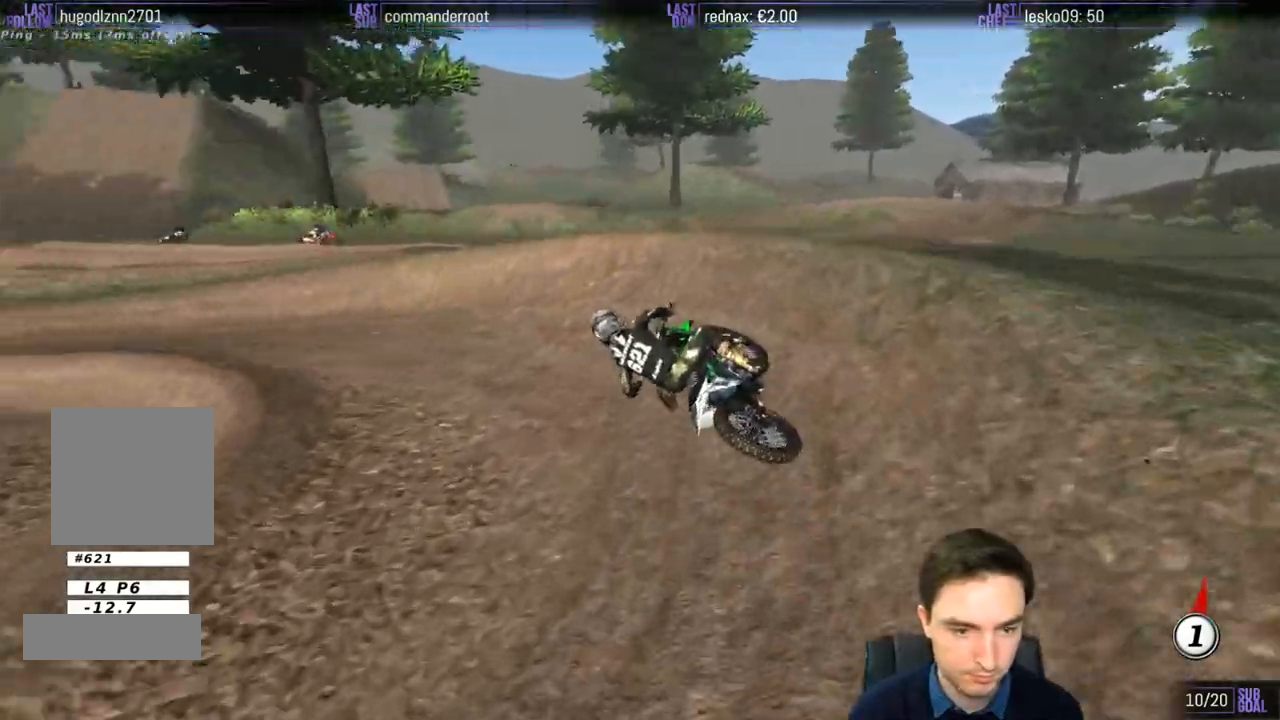
{"buttons": ["L1"], "left_stick": "center", "right_stick": "center", "events": [[333, "left_stick", "center"]]}
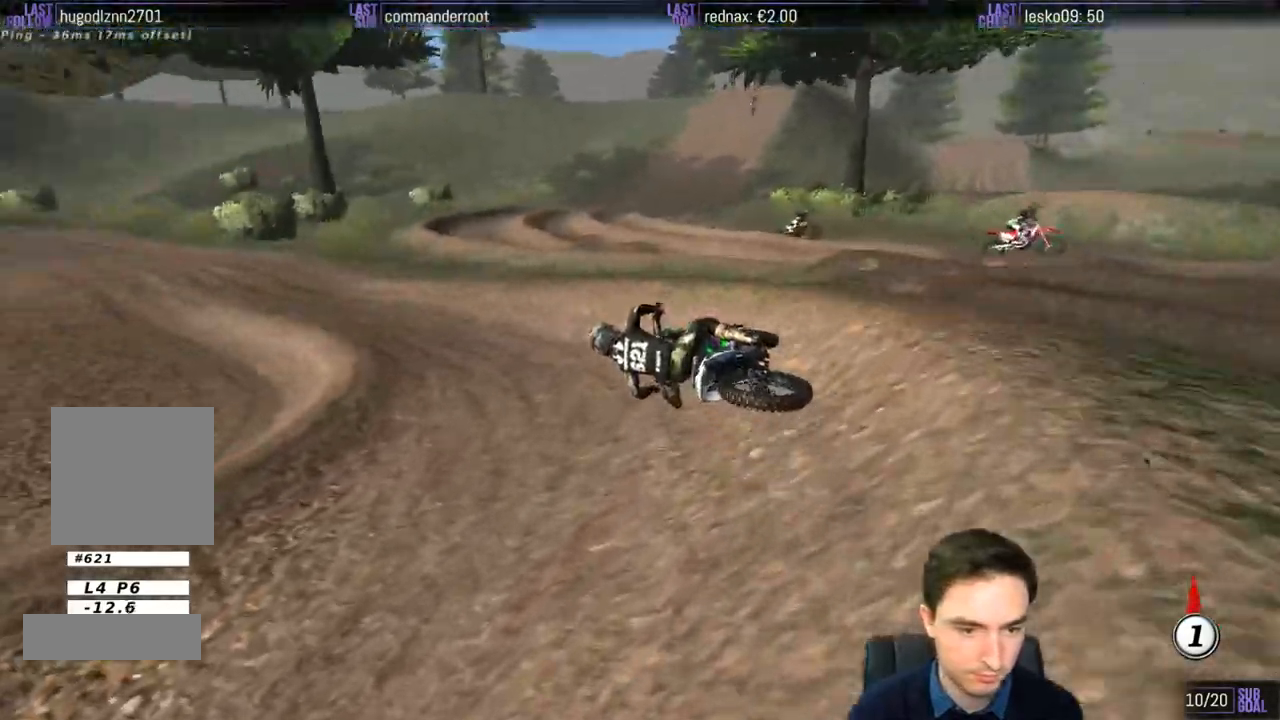
{"buttons": ["L1", "R2"], "left_stick": "right", "right_stick": "center", "events": [[33, "R2", "down"], [100, "left_stick", "right"]]}
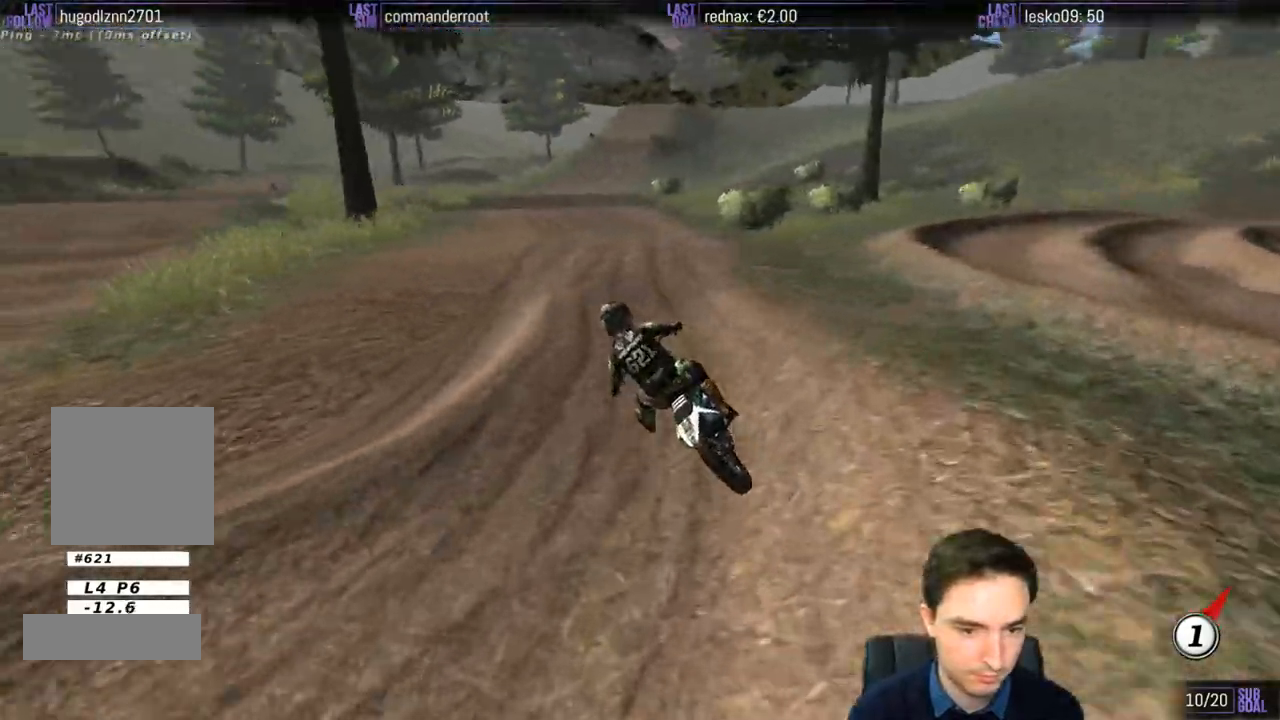
{"buttons": ["R2"], "left_stick": "down", "right_stick": "center", "events": [[133, "B", "down"], [200, "B", "up"], [233, "left_stick", "down-right"], [300, "L1", "up"], [400, "left_stick", "down"]]}
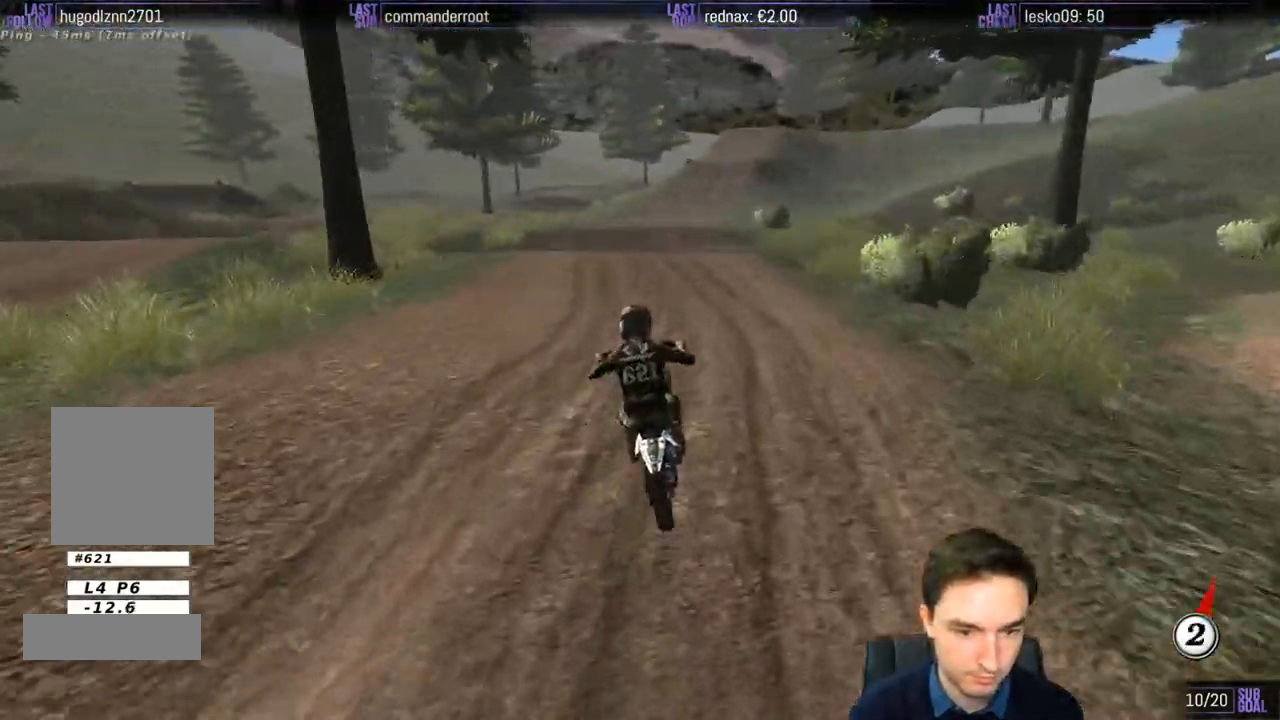
{"buttons": ["R2"], "left_stick": "center", "right_stick": "center", "events": [[267, "B", "down"], [367, "B", "up"], [367, "left_stick", "center"]]}
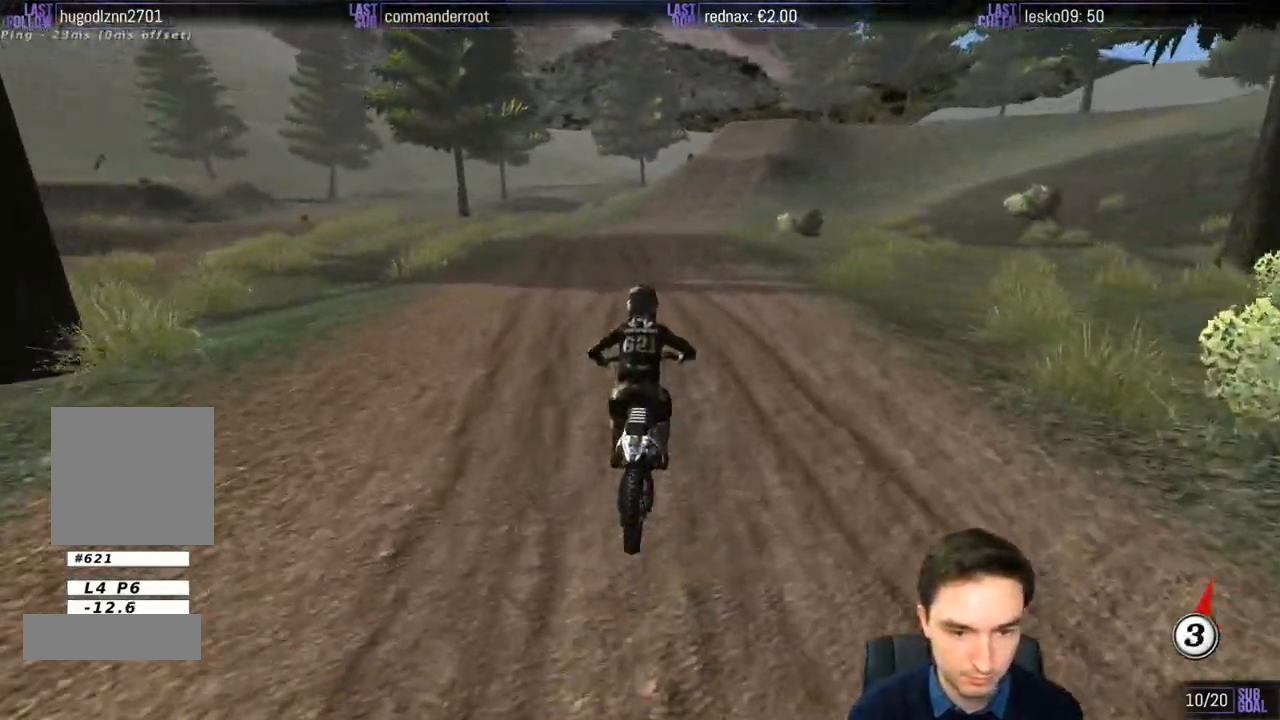
{"buttons": ["R2"], "left_stick": "center", "right_stick": "center", "events": [[33, "left_stick", "down-right"], [133, "left_stick", "down"], [500, "left_stick", "center"]]}
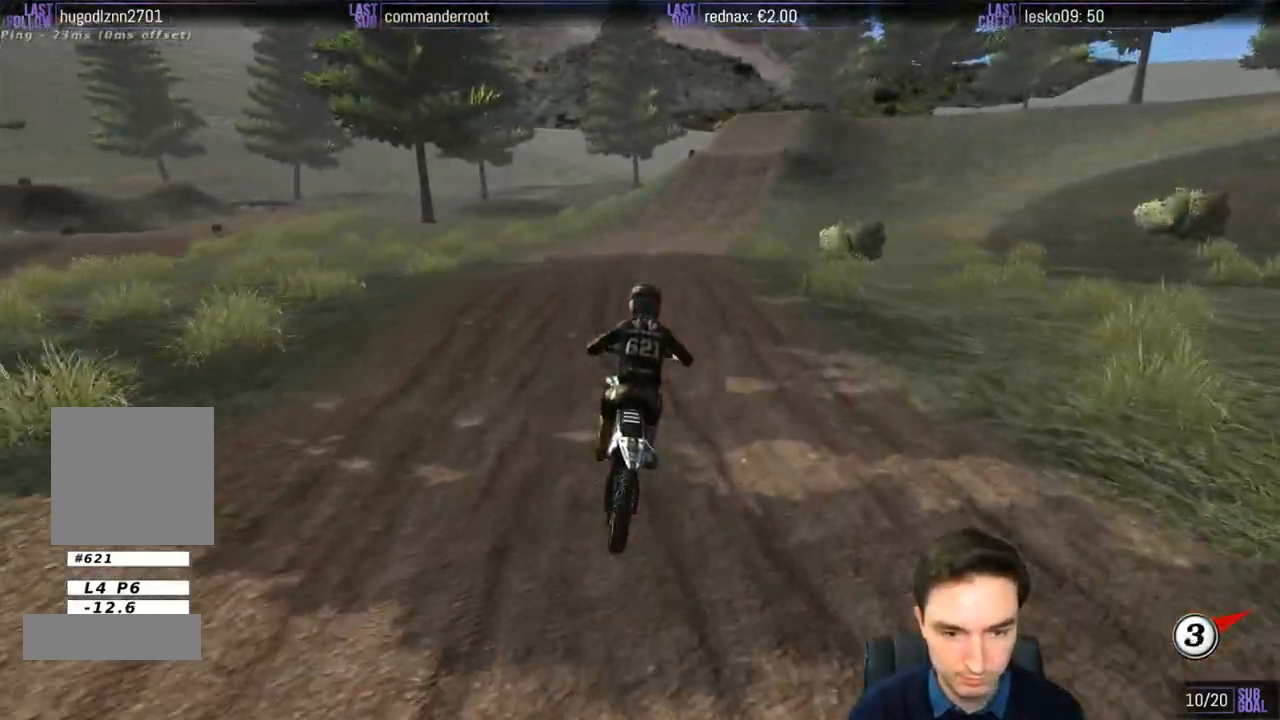
{"buttons": ["R2"], "left_stick": "down", "right_stick": "center", "events": [[417, "left_stick", "down"]]}
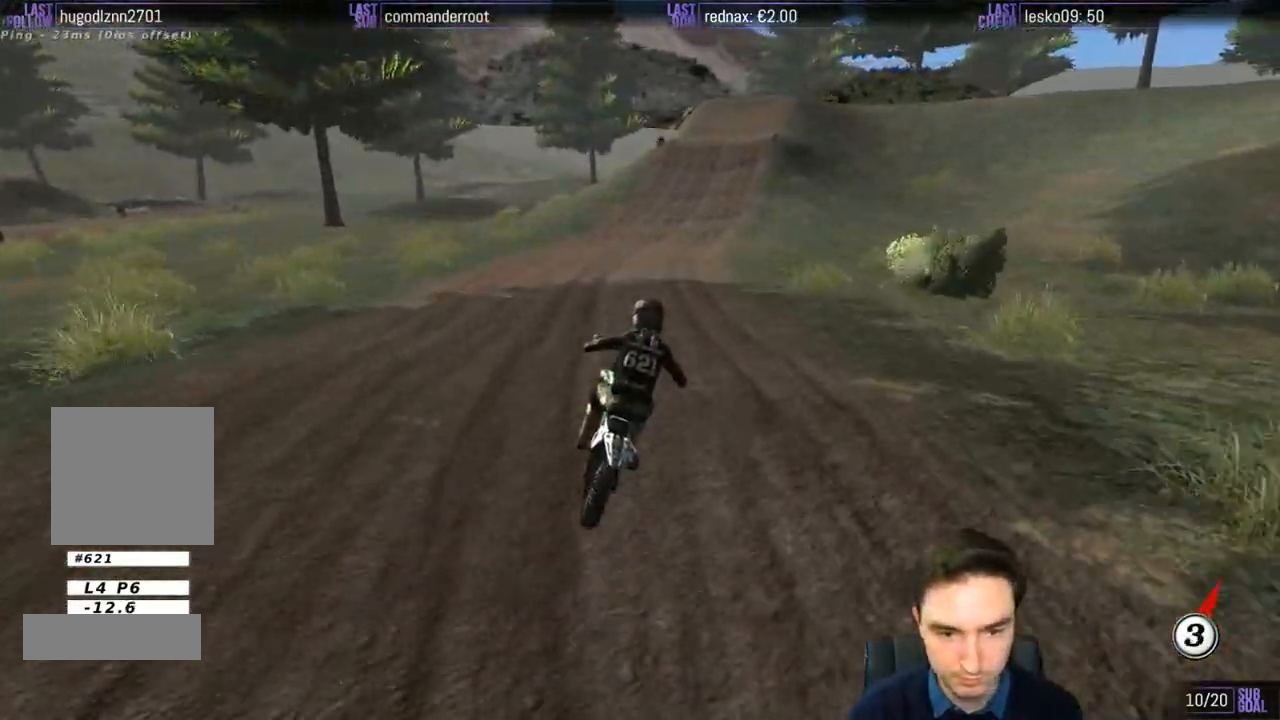
{"buttons": ["L1", "R2"], "left_stick": "center", "right_stick": "center", "events": [[267, "left_stick", "center"], [367, "L1", "down"]]}
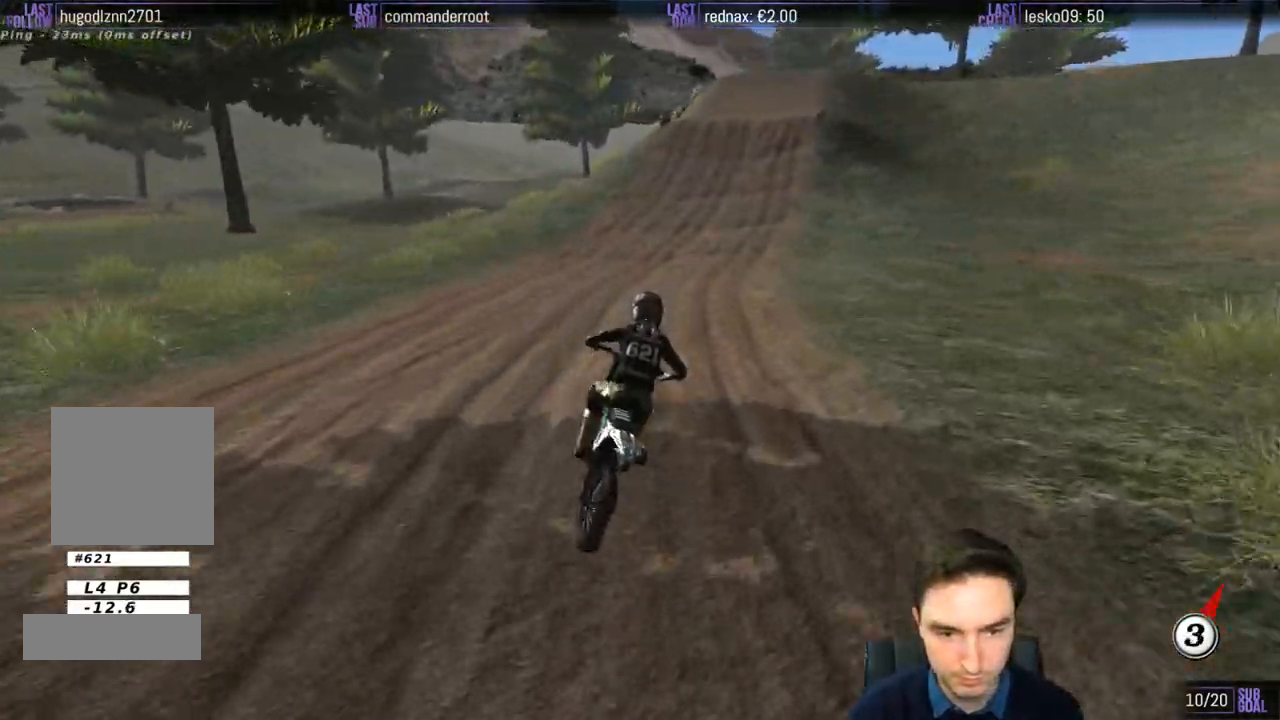
{"buttons": ["R2"], "left_stick": "center", "right_stick": "center", "events": [[117, "L1", "up"], [200, "L1", "down"], [400, "L1", "up"]]}
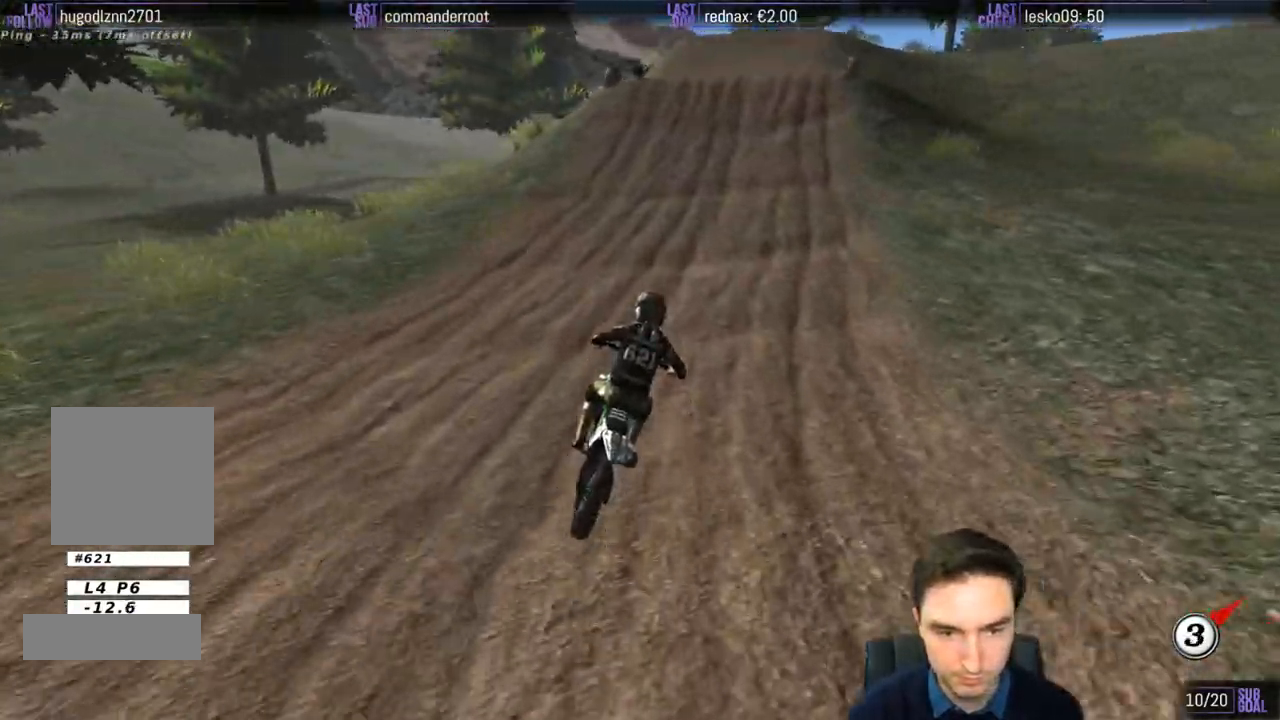
{"buttons": ["L1", "R2"], "left_stick": "center", "right_stick": "center", "events": [[17, "L1", "down"], [33, "left_stick", "left"], [233, "left_stick", "center"]]}
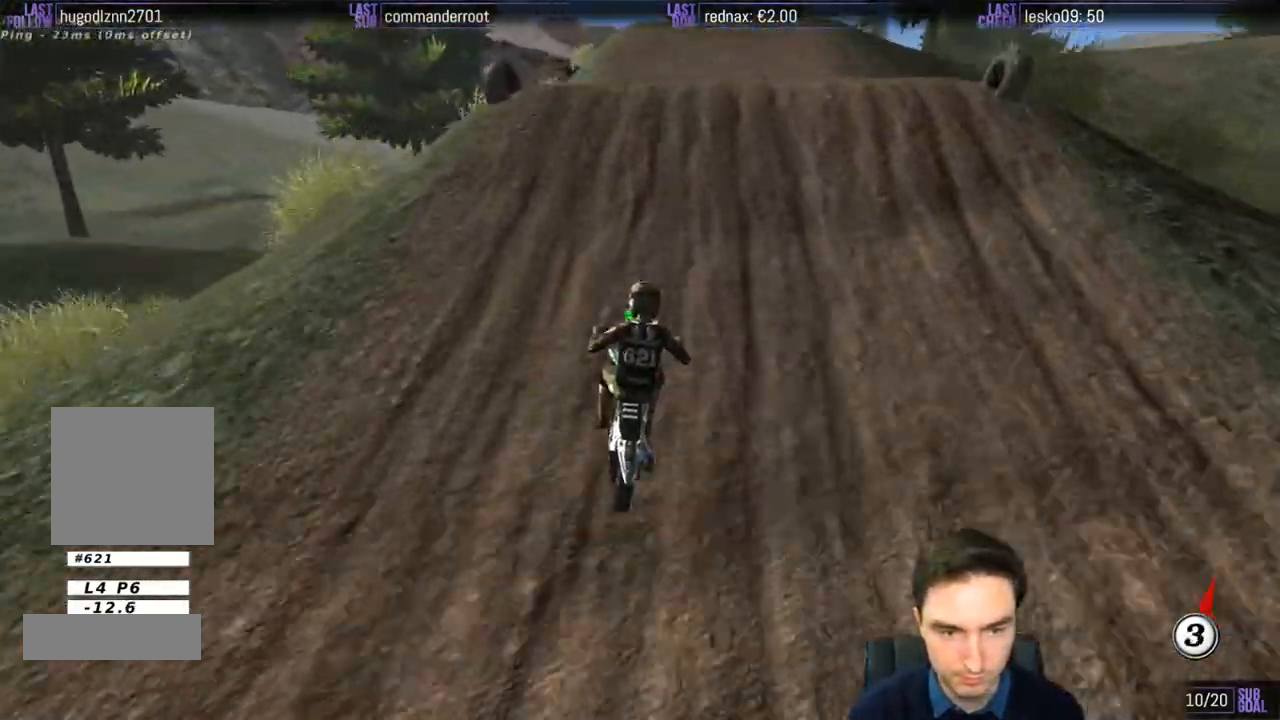
{"buttons": [], "left_stick": "center", "right_stick": "center", "events": [[100, "left_stick", "right"], [167, "left_stick", "down-right"], [233, "L1", "up"], [267, "left_stick", "down"], [400, "left_stick", "center"], [467, "R2", "up"]]}